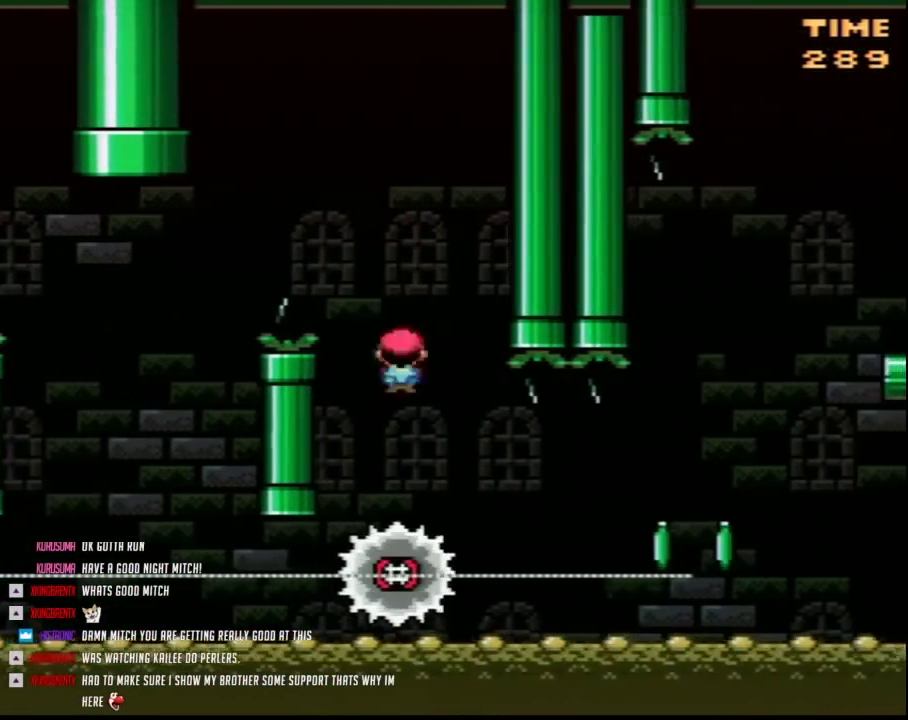
Gameplay with a controller (Nintendo layout); each line is a JSON object with the inputs held at the frame after it. "events" lists button and stick changes between this image and that frame as [ms after this image, input, new state], when the widget could be followed in between. Not read: L3 R3.
{"buttons": ["Y"], "events": [[150, "DPAD_RIGHT", "up"], [367, "DPAD_RIGHT", "down"], [417, "DPAD_RIGHT", "up"]]}
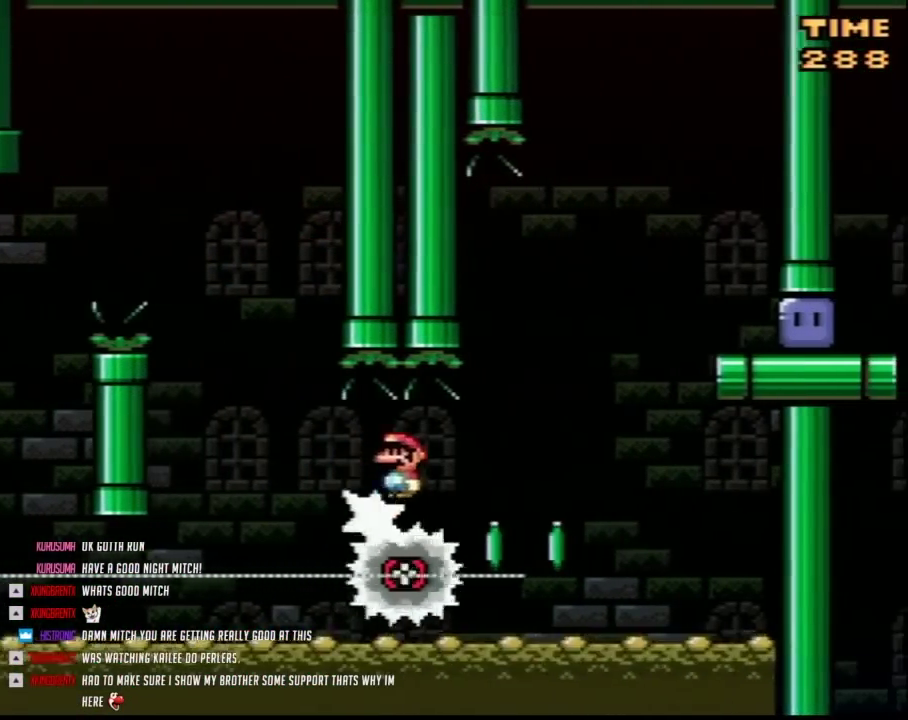
{"buttons": ["Y", "DPAD_RIGHT"], "events": [[167, "B", "down"], [167, "DPAD_RIGHT", "down"], [467, "B", "up"]]}
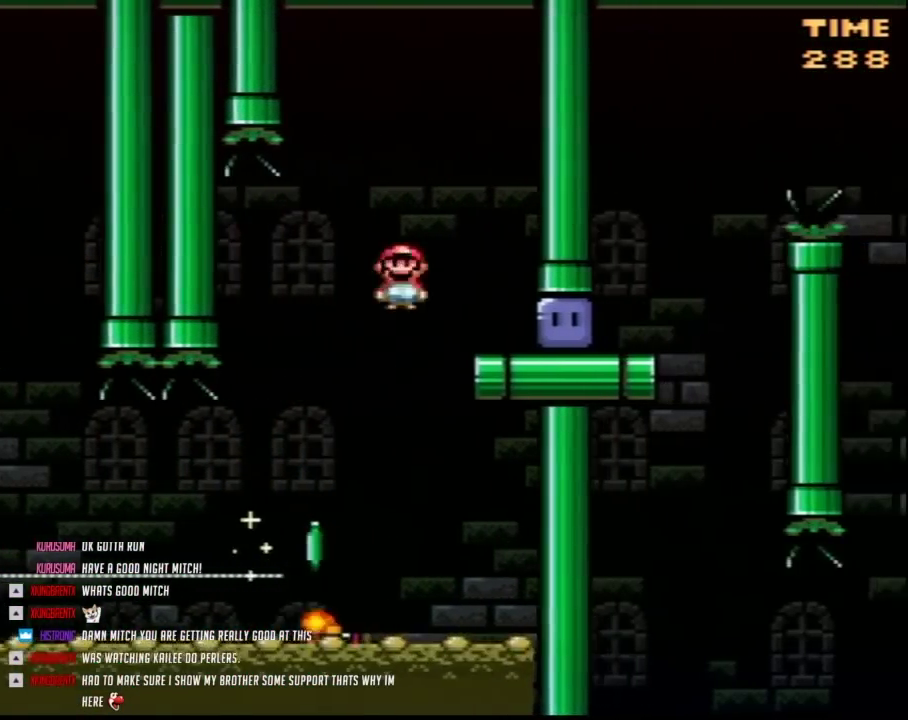
{"buttons": ["Y", "DPAD_RIGHT"], "events": [[200, "Y", "up"], [300, "Y", "down"]]}
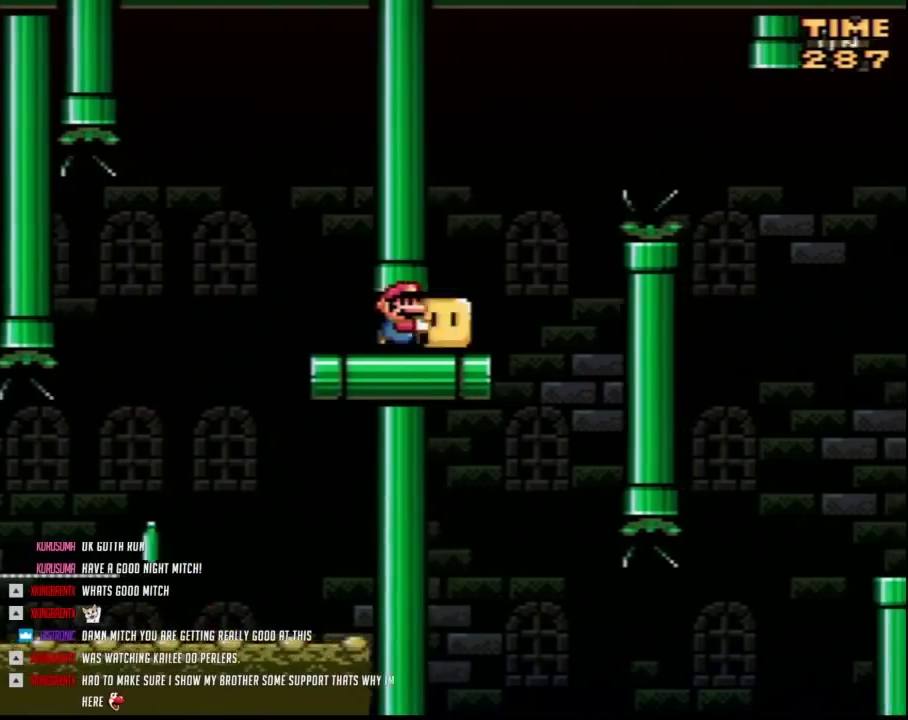
{"buttons": ["Y", "DPAD_RIGHT"], "events": [[150, "B", "down"], [417, "B", "up"]]}
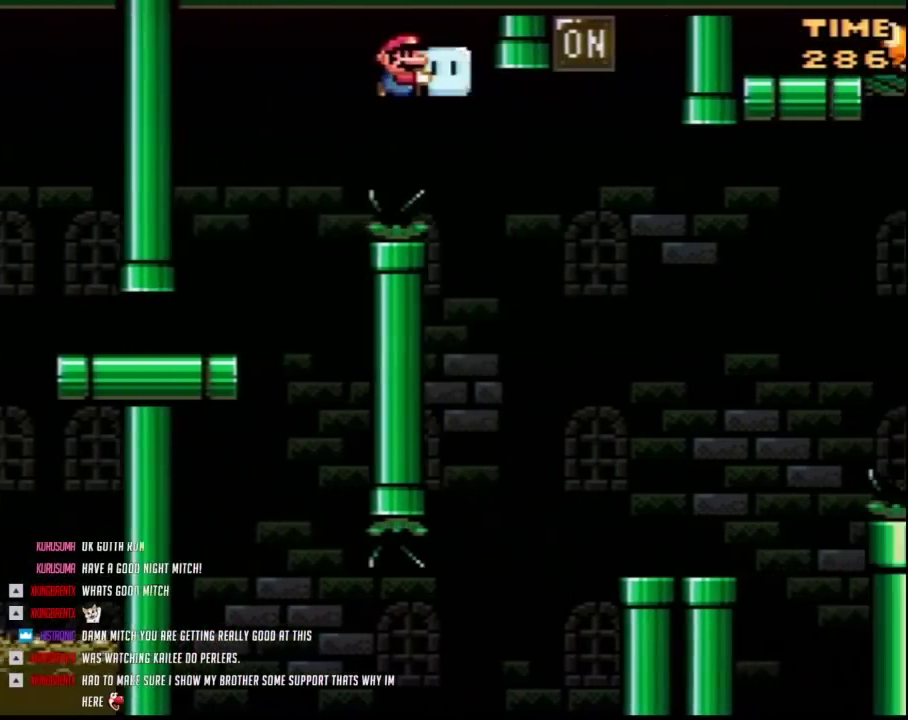
{"buttons": ["Y", "DPAD_LEFT"], "events": [[133, "DPAD_UP", "down"], [300, "Y", "up"], [367, "Y", "down"], [400, "DPAD_LEFT", "down"], [400, "DPAD_RIGHT", "up"], [400, "DPAD_UP", "up"]]}
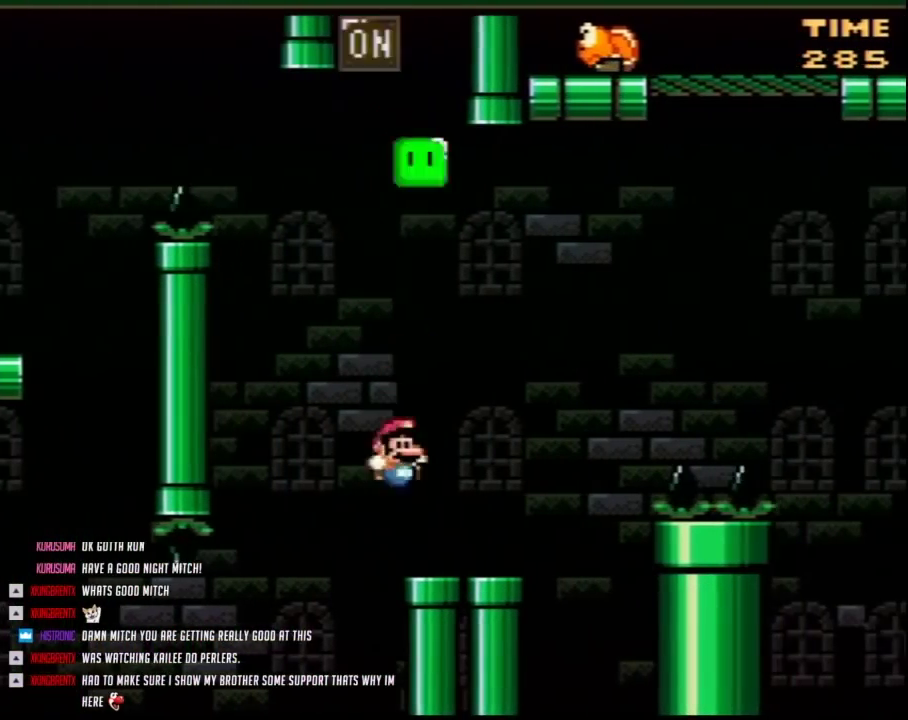
{"buttons": ["B", "Y", "DPAD_RIGHT"], "events": [[17, "DPAD_LEFT", "up"], [50, "DPAD_RIGHT", "down"], [383, "B", "down"]]}
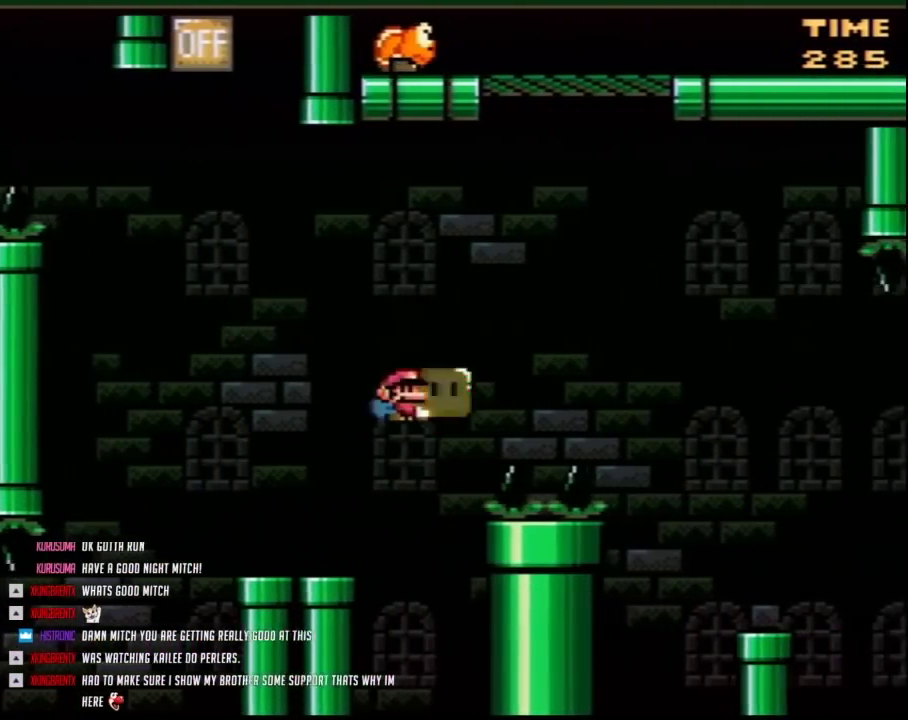
{"buttons": ["Y", "DPAD_RIGHT"], "events": [[133, "DPAD_UP", "down"], [233, "Y", "up"], [367, "DPAD_UP", "up"], [367, "Y", "down"], [400, "B", "up"]]}
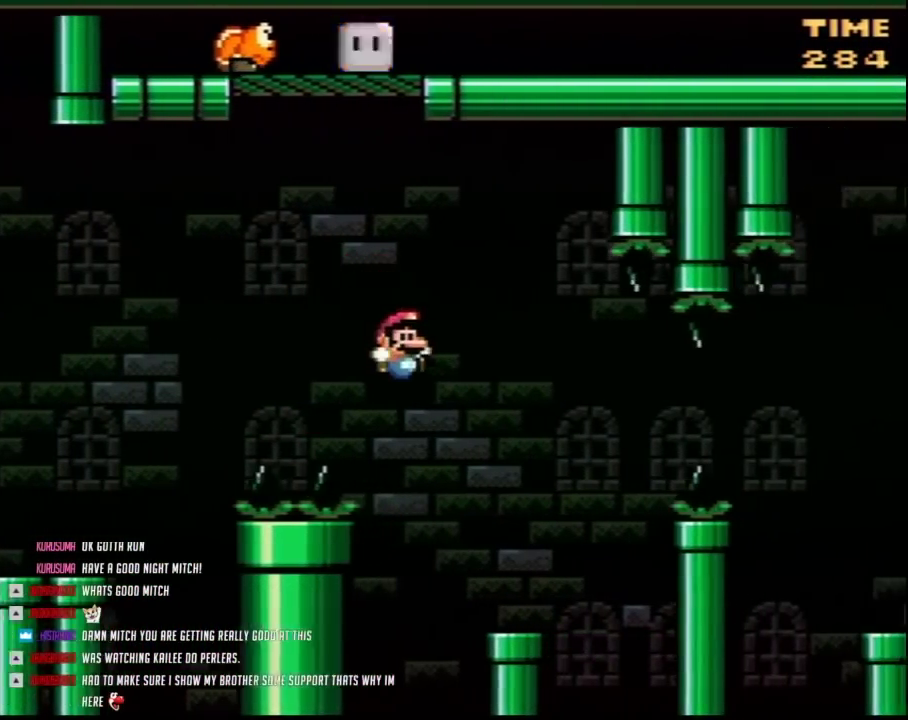
{"buttons": ["Y", "DPAD_RIGHT"], "events": [[117, "DPAD_LEFT", "down"], [117, "DPAD_RIGHT", "up"], [267, "DPAD_LEFT", "up"], [267, "DPAD_RIGHT", "down"]]}
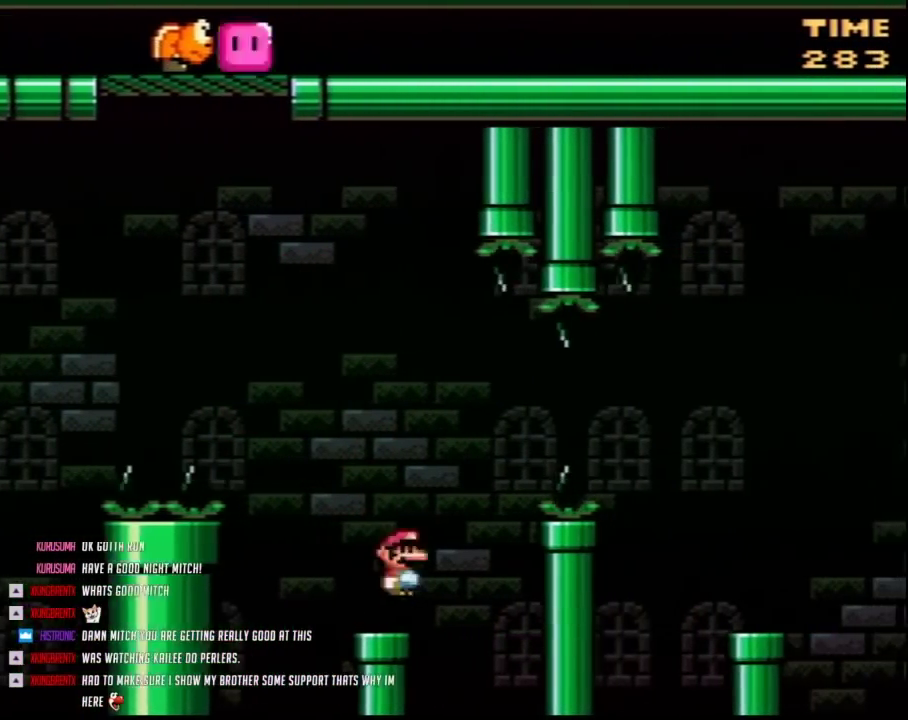
{"buttons": ["Y", "DPAD_RIGHT"], "events": [[17, "A", "down"], [417, "A", "up"]]}
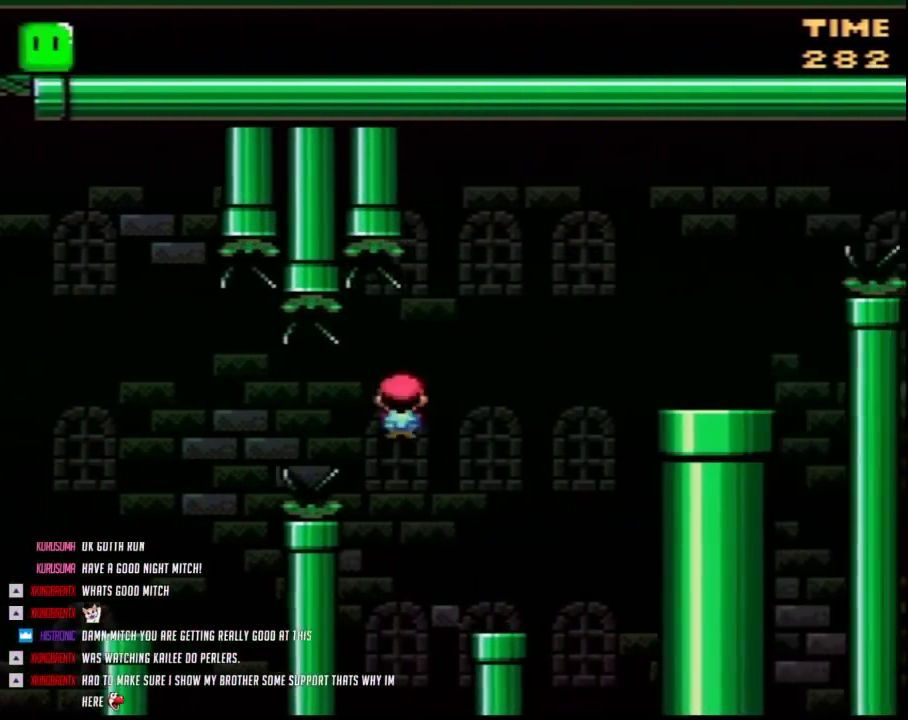
{"buttons": ["B", "Y", "DPAD_RIGHT"], "events": [[117, "DPAD_LEFT", "down"], [117, "DPAD_RIGHT", "up"], [233, "DPAD_LEFT", "up"], [233, "DPAD_RIGHT", "down"], [300, "B", "down"]]}
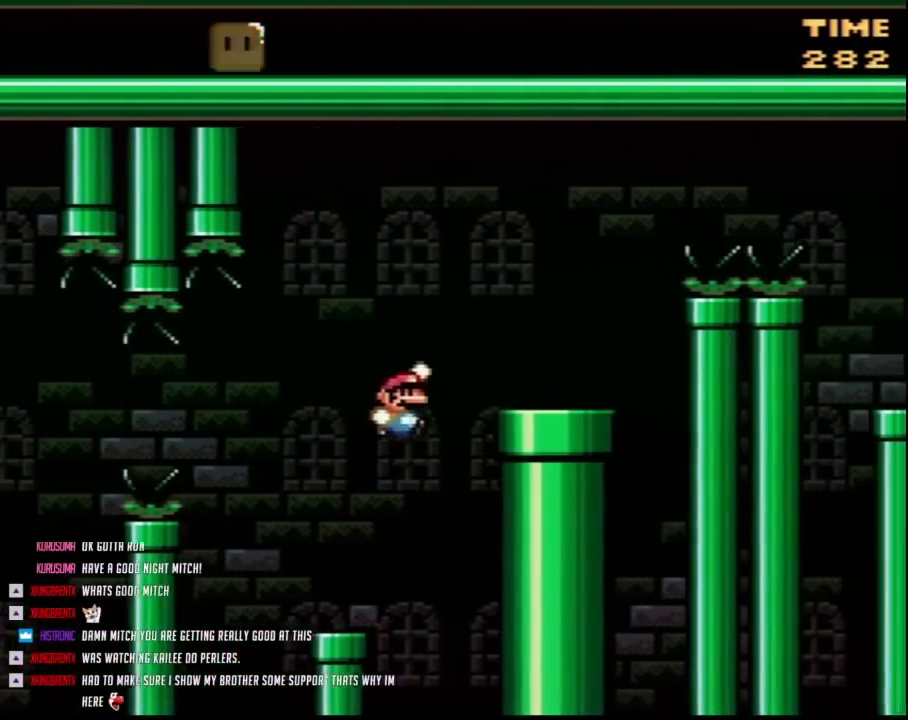
{"buttons": ["A", "Y", "DPAD_RIGHT"], "events": [[133, "DPAD_LEFT", "down"], [133, "DPAD_RIGHT", "up"], [167, "B", "up"], [233, "DPAD_LEFT", "up"], [233, "DPAD_RIGHT", "down"], [417, "A", "down"]]}
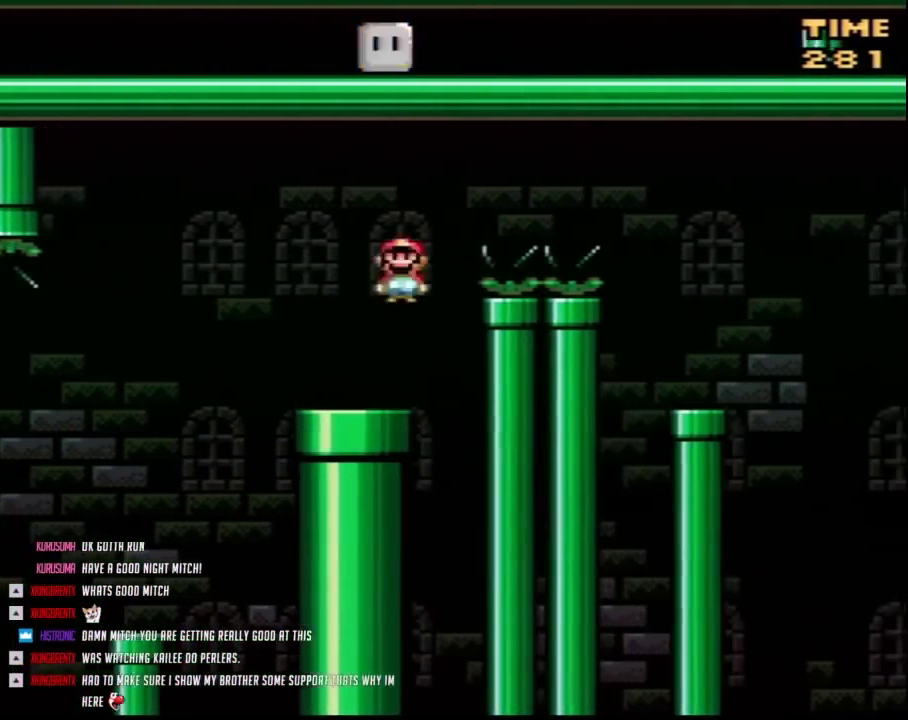
{"buttons": ["Y"], "events": [[383, "A", "up"], [483, "DPAD_RIGHT", "up"]]}
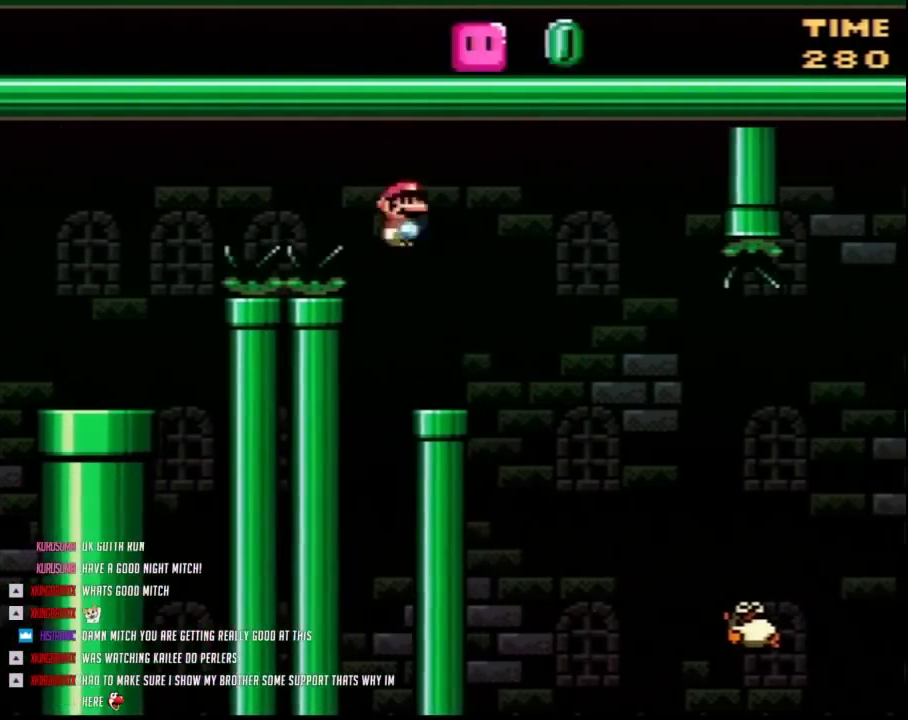
{"buttons": ["Y", "DPAD_RIGHT"], "events": [[17, "DPAD_LEFT", "down"], [150, "DPAD_LEFT", "up"], [150, "DPAD_RIGHT", "down"], [267, "A", "down"], [367, "A", "up"]]}
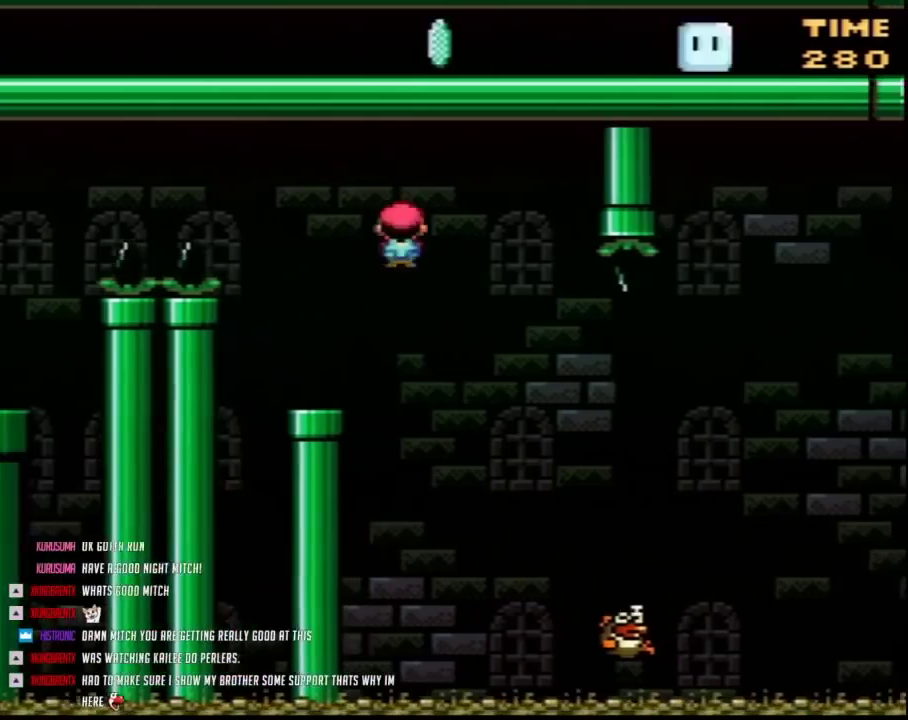
{"buttons": ["B", "Y", "DPAD_RIGHT"], "events": [[17, "DPAD_RIGHT", "up"], [233, "DPAD_RIGHT", "down"], [367, "B", "down"]]}
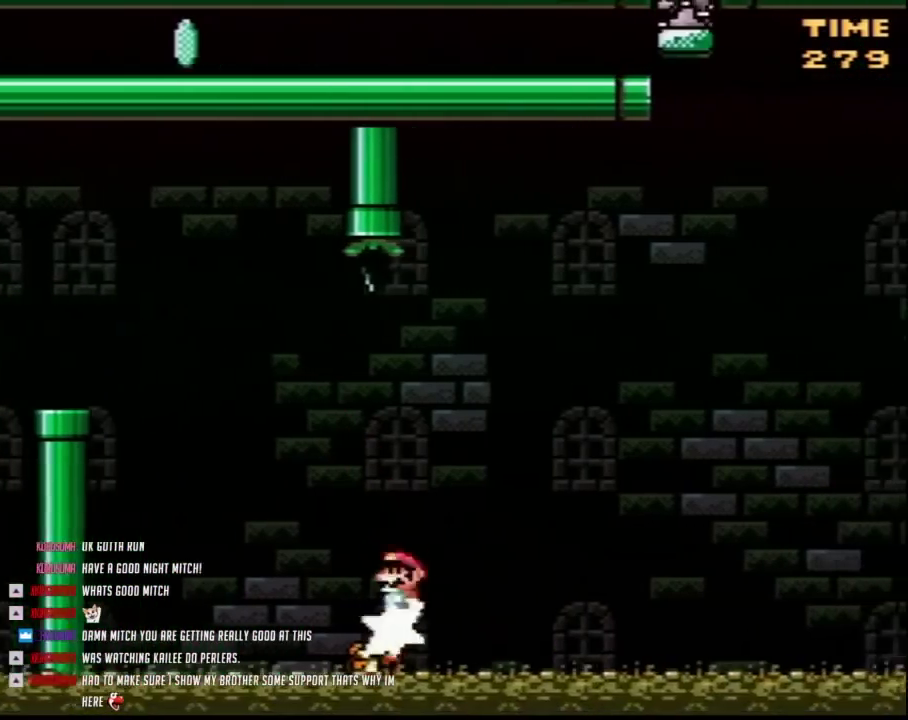
{"buttons": ["B", "Y", "DPAD_RIGHT"], "events": [[50, "DPAD_RIGHT", "up"], [83, "DPAD_LEFT", "down"], [167, "DPAD_LEFT", "up"], [167, "DPAD_RIGHT", "down"], [333, "DPAD_RIGHT", "up"], [383, "DPAD_RIGHT", "down"]]}
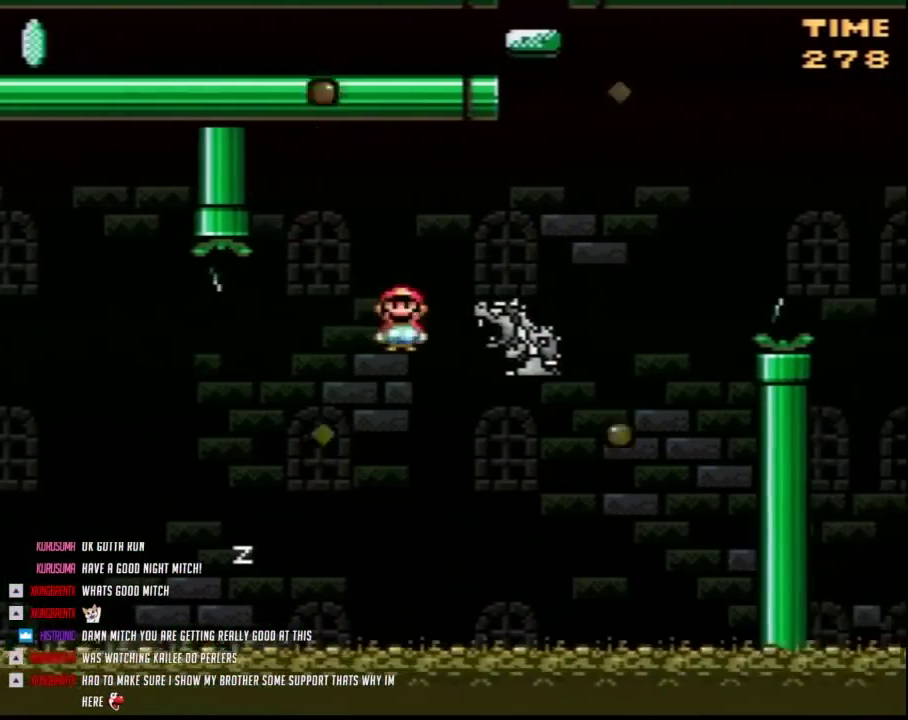
{"buttons": ["B", "Y", "DPAD_RIGHT"], "events": [[17, "B", "up"], [267, "B", "down"]]}
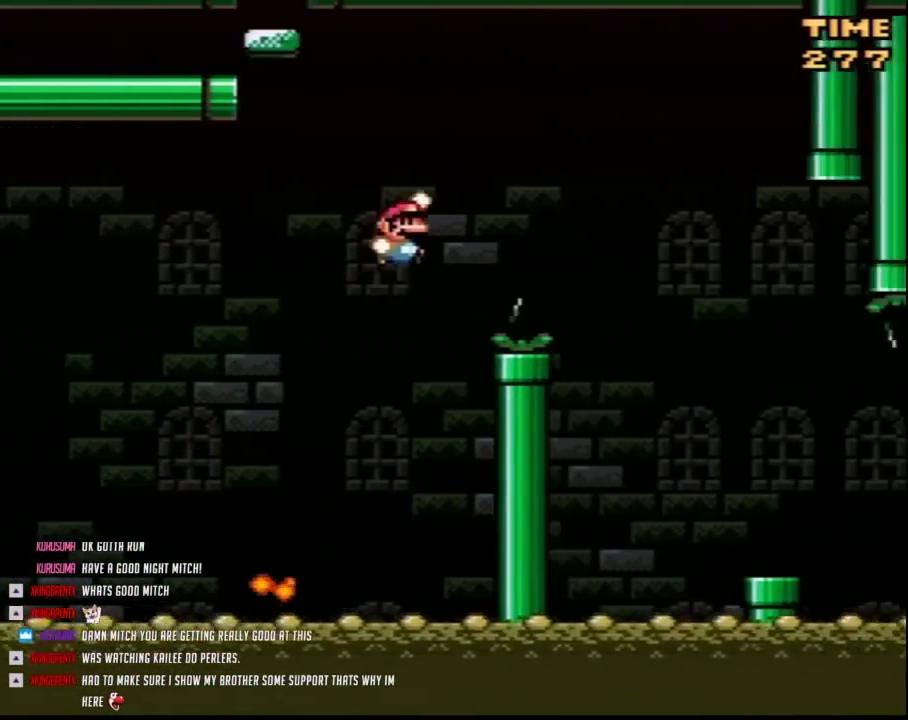
{"buttons": ["Y", "DPAD_RIGHT"], "events": [[233, "B", "up"]]}
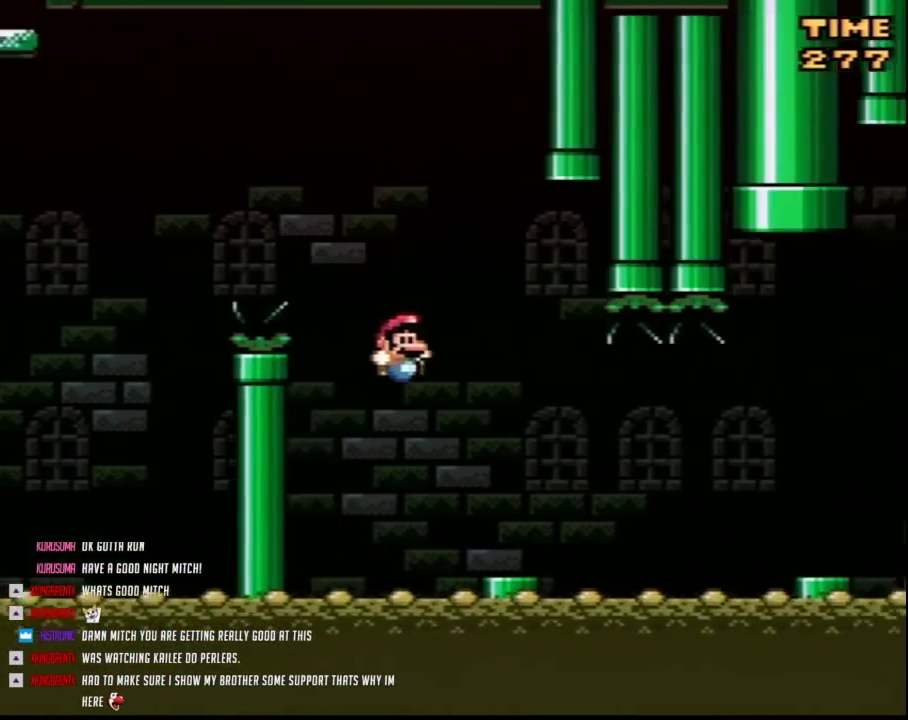
{"buttons": ["A", "Y", "DPAD_RIGHT"], "events": [[267, "A", "down"], [333, "A", "up"], [467, "A", "down"]]}
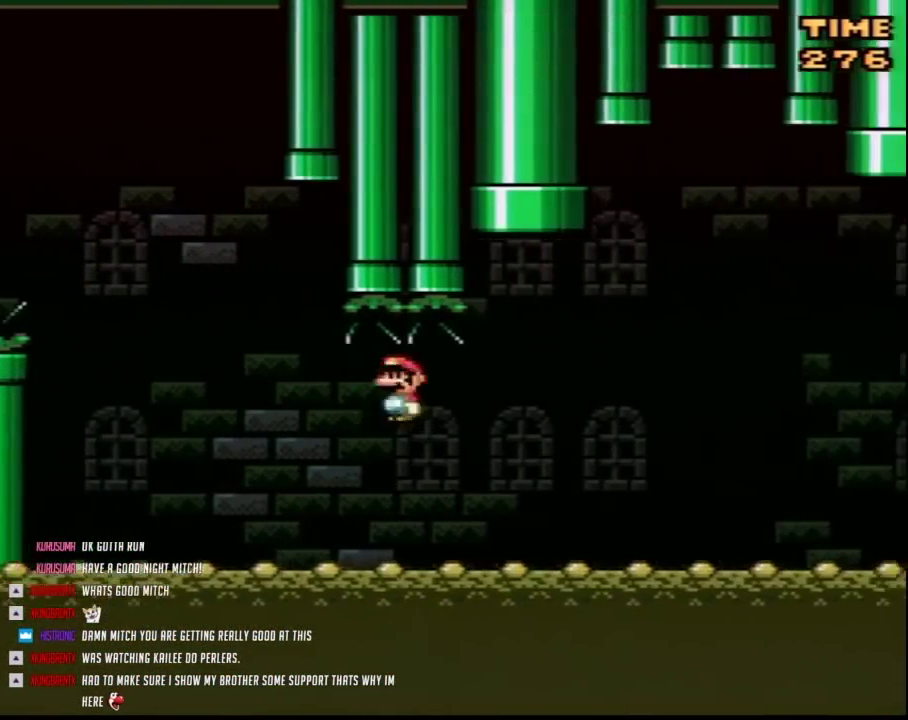
{"buttons": ["B", "Y", "DPAD_RIGHT"], "events": [[17, "A", "up"], [367, "B", "down"]]}
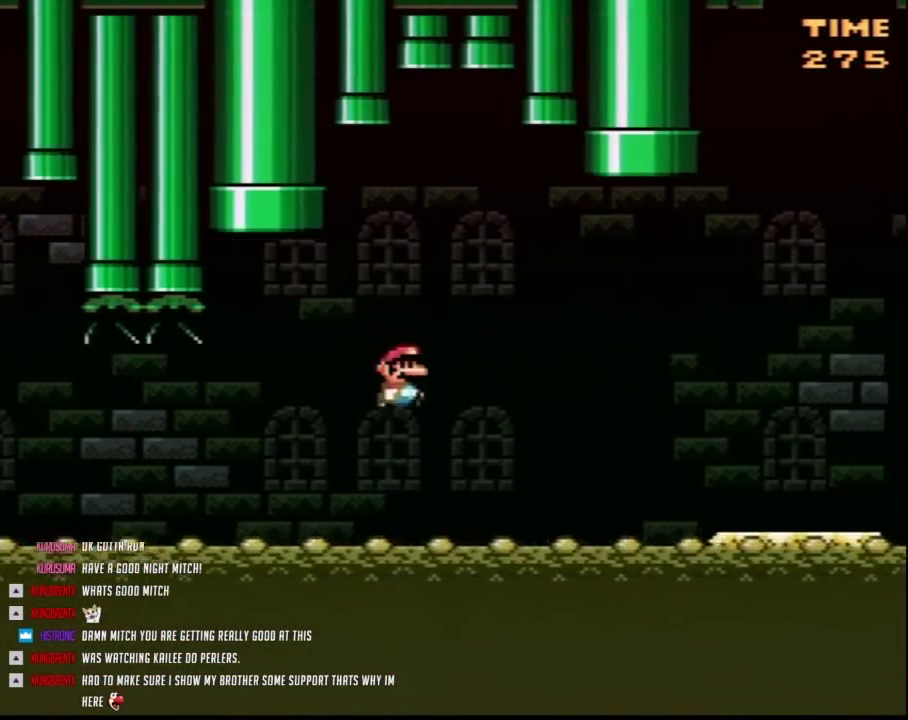
{"buttons": ["Y", "DPAD_RIGHT"], "events": [[450, "B", "up"]]}
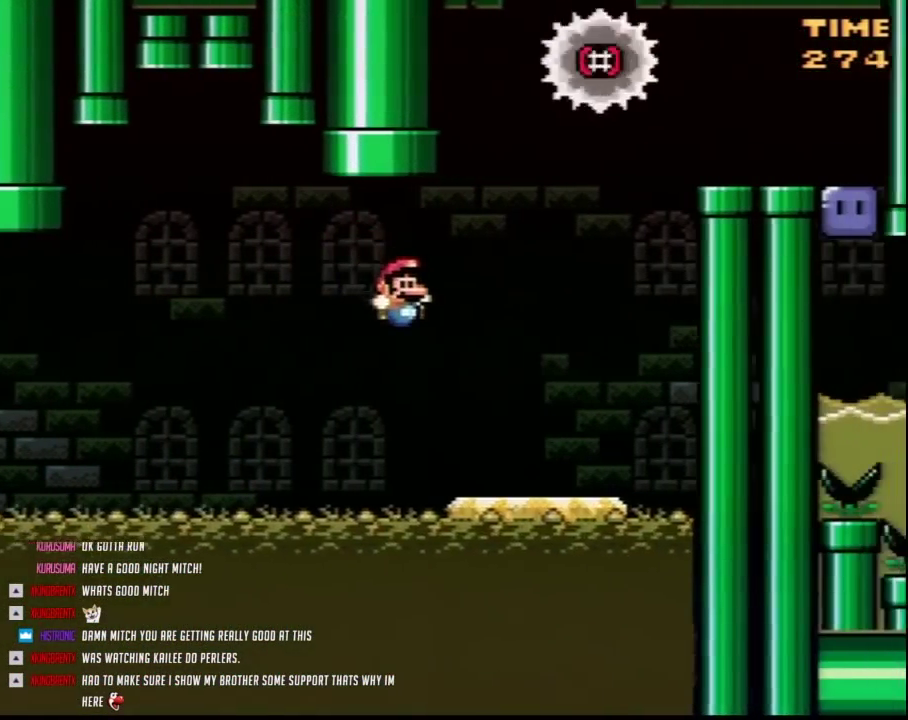
{"buttons": ["Y"], "events": [[50, "DPAD_RIGHT", "up"], [117, "DPAD_LEFT", "down"], [233, "DPAD_LEFT", "up"]]}
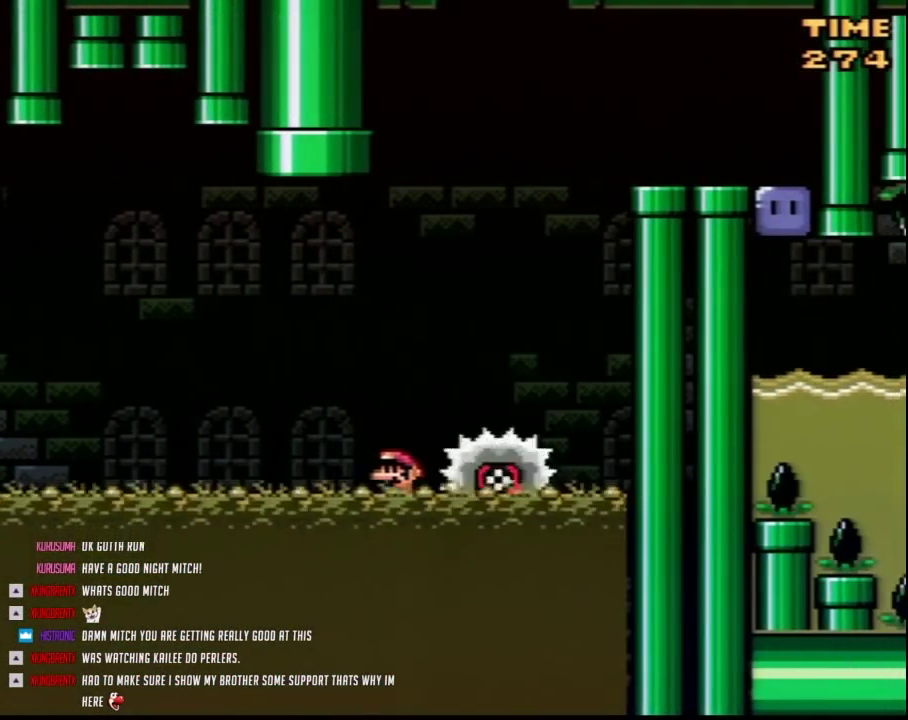
{"buttons": ["Y"], "events": []}
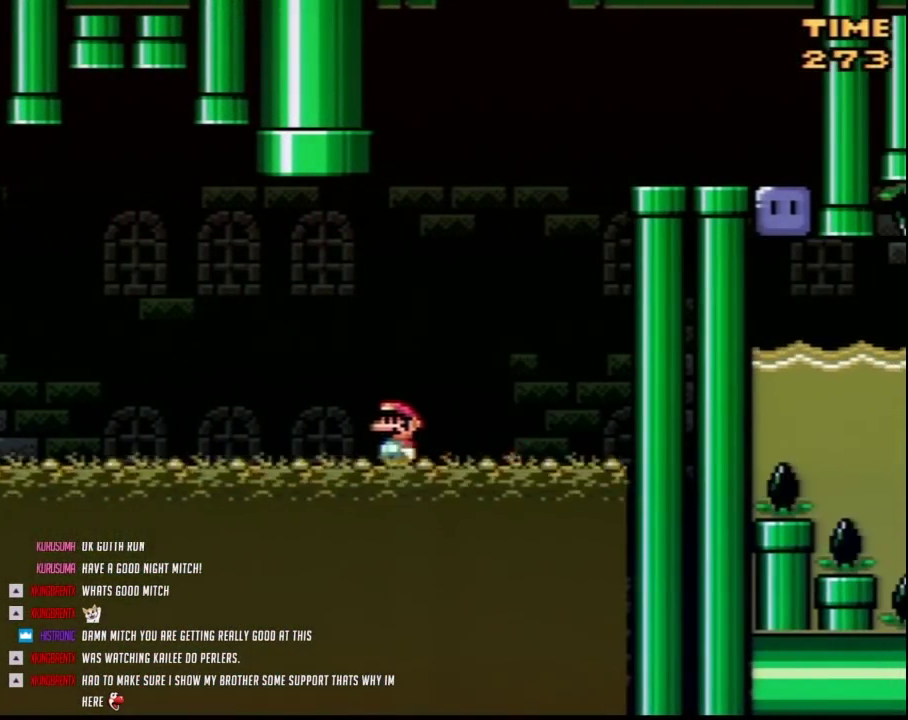
{"buttons": ["B", "Y", "DPAD_RIGHT"], "events": [[233, "DPAD_RIGHT", "down"], [417, "B", "down"]]}
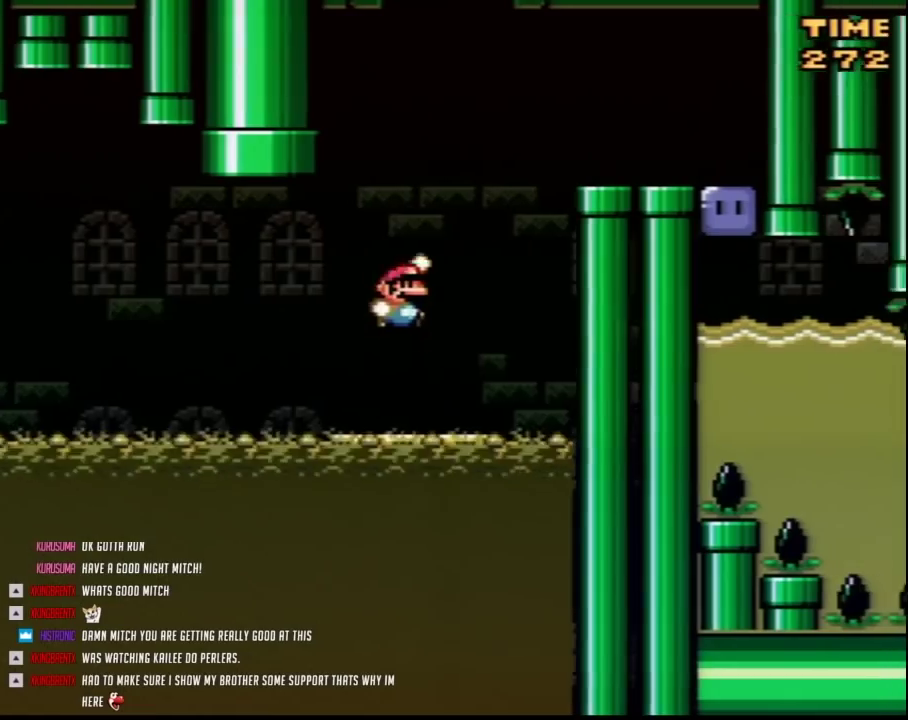
{"buttons": ["Y", "DPAD_RIGHT"], "events": [[383, "B", "up"]]}
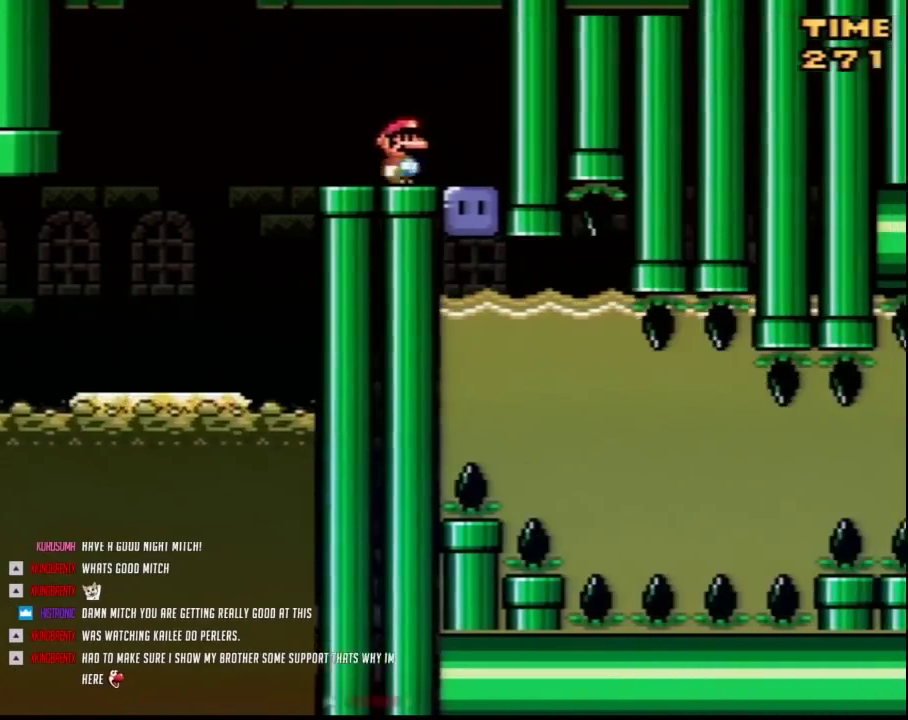
{"buttons": ["Y", "DPAD_DOWN", "DPAD_RIGHT"], "events": [[117, "DPAD_DOWN", "down"], [117, "Y", "up"], [167, "Y", "down"]]}
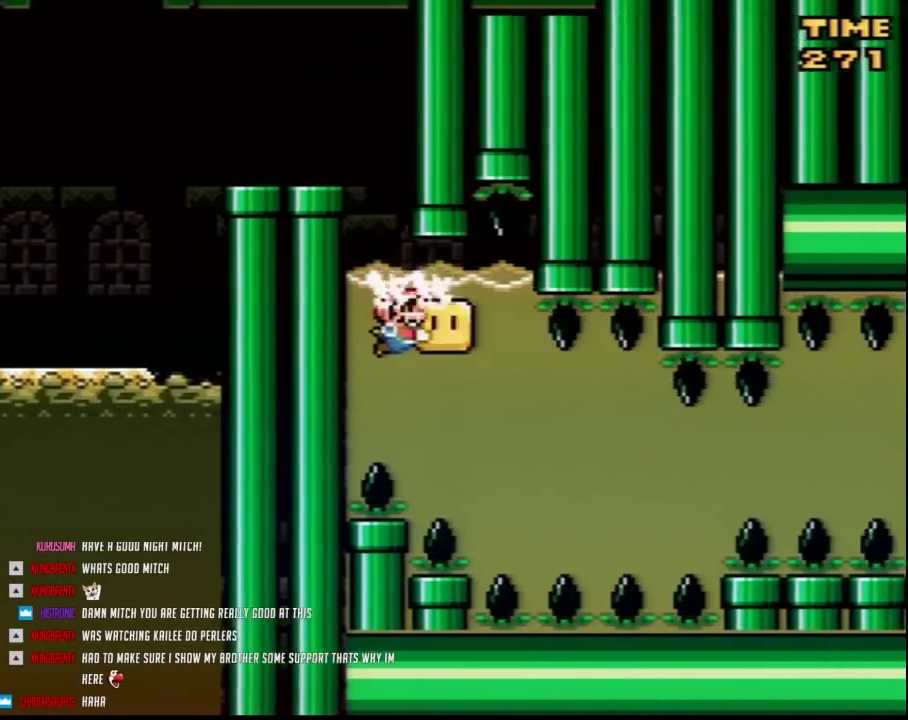
{"buttons": ["Y", "DPAD_RIGHT"], "events": [[450, "DPAD_DOWN", "up"]]}
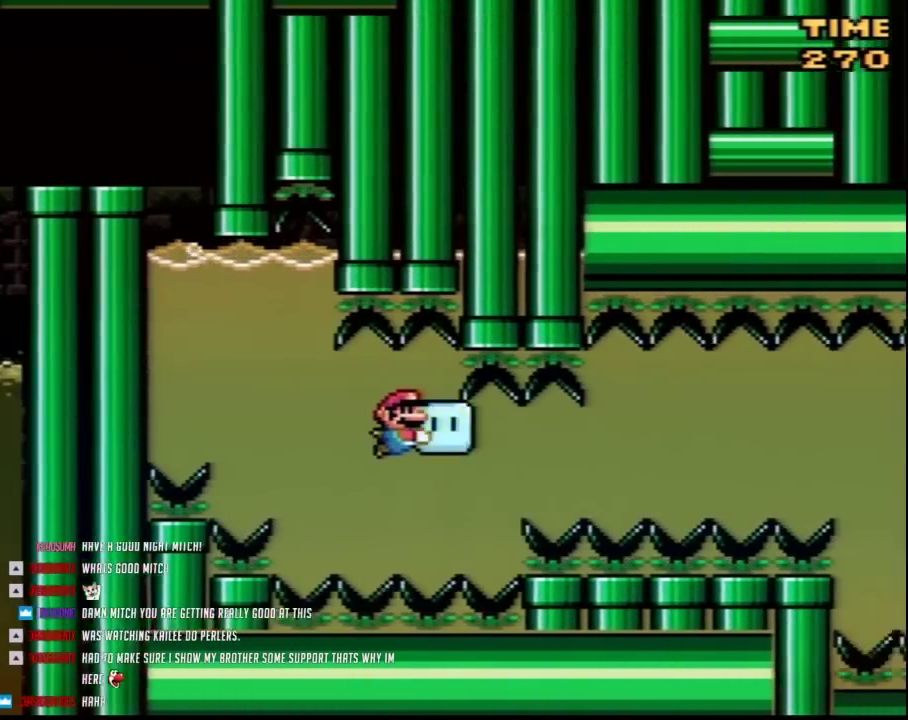
{"buttons": ["Y", "DPAD_RIGHT"], "events": []}
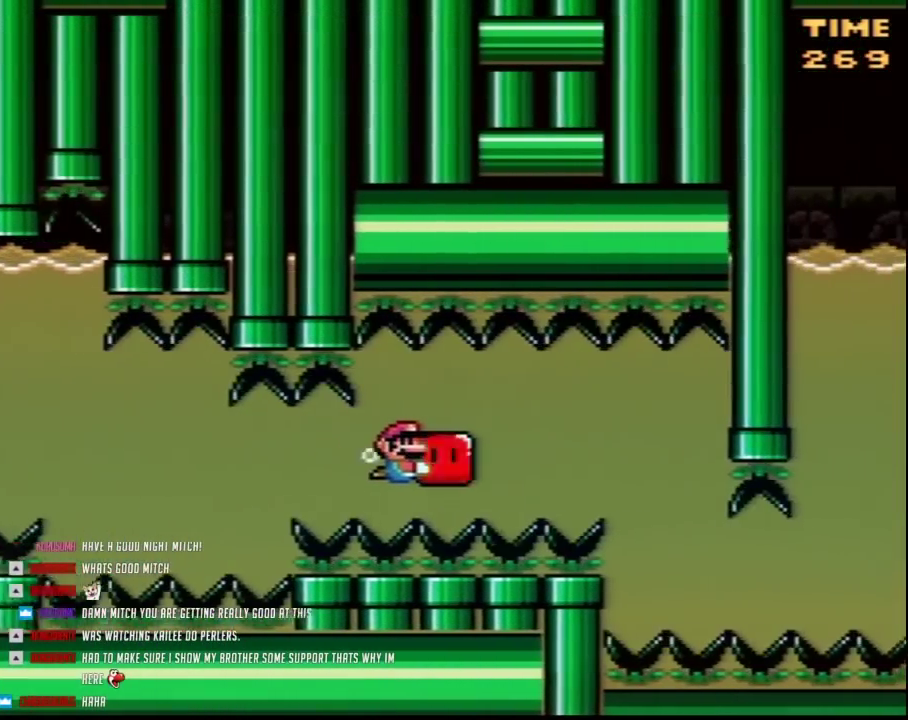
{"buttons": ["Y", "DPAD_DOWN"], "events": [[333, "DPAD_DOWN", "down"], [367, "DPAD_RIGHT", "up"]]}